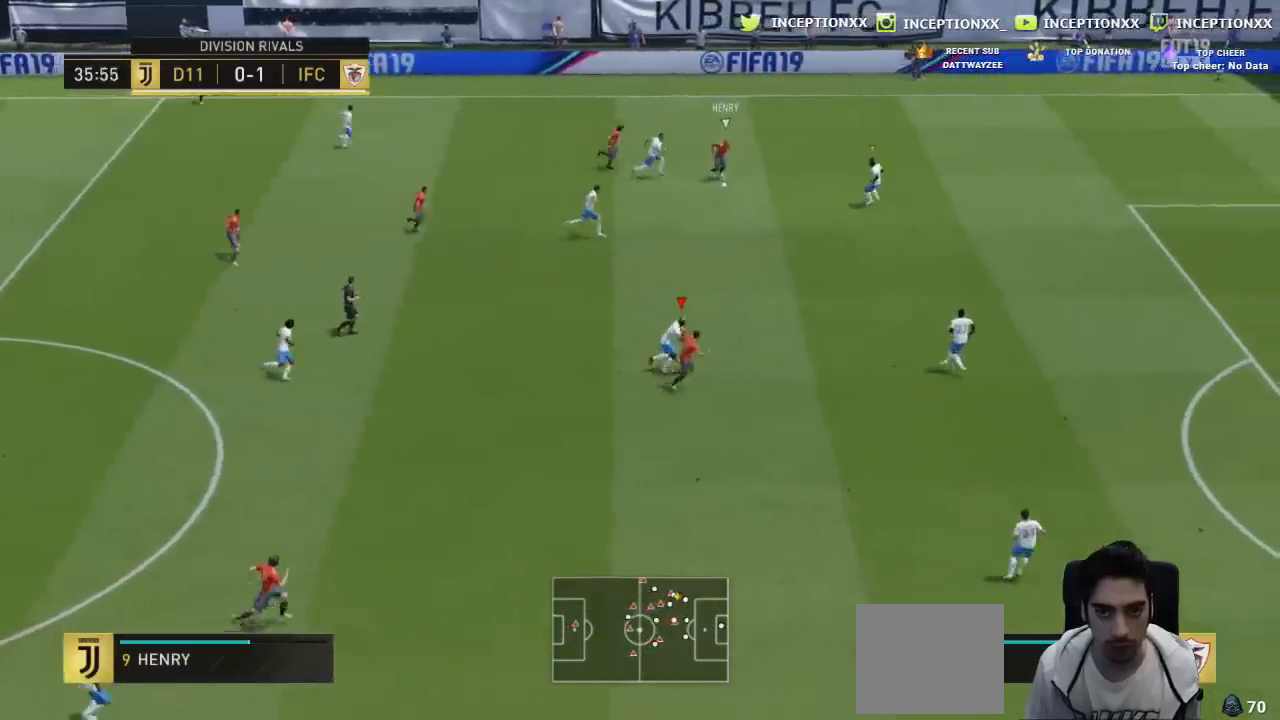
Gameplay with a controller (PlayStation layout); each line is a JSON object with the inputs held at the frame after it. "events" lists button and stick changes between this image and that frame as [ms after this image, input, new state], when the widget could be followed in between.
{"buttons": ["L2", "R2", "L3"], "left_stick": "down-right", "right_stick": "center", "events": [[150, "right_stick", "up-left"], [184, "L3", "down"], [267, "right_stick", "center"], [384, "left_stick", "down-right"], [467, "R2", "down"]]}
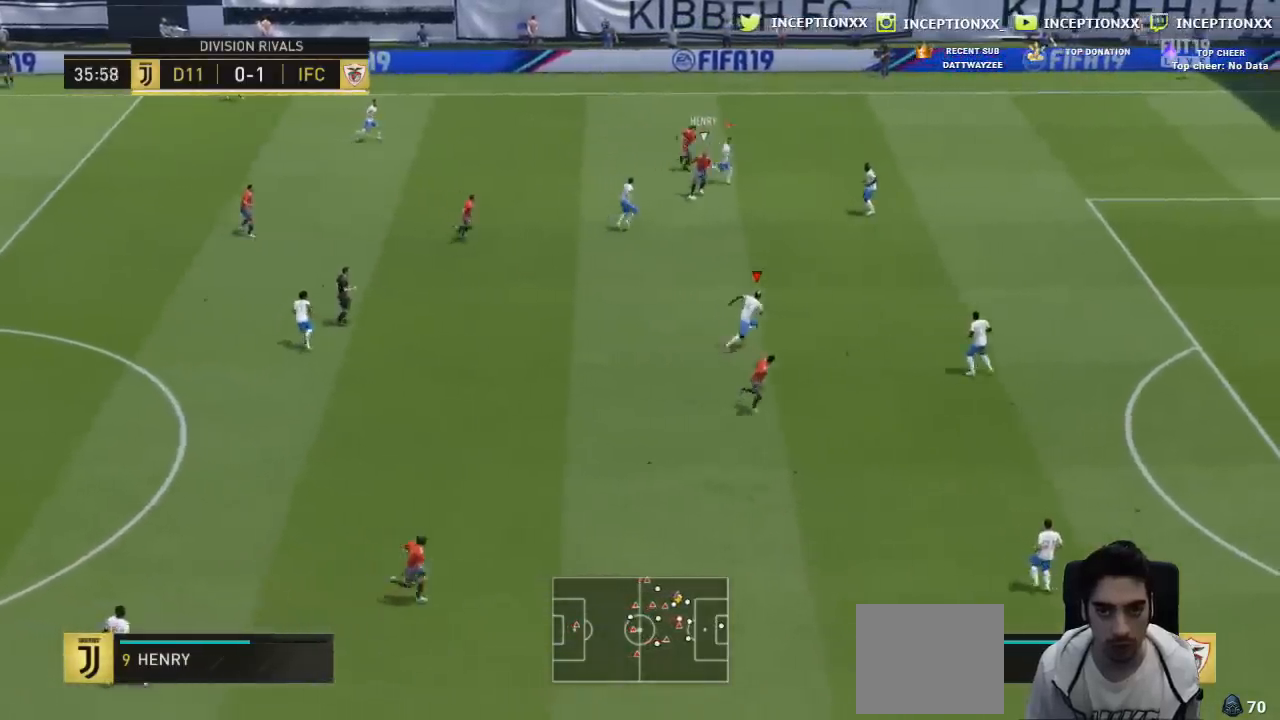
{"buttons": ["L2", "R1", "R2", "L3"], "left_stick": "down", "right_stick": "center", "events": [[333, "R2", "up"], [350, "left_stick", "down"], [400, "R1", "down"], [467, "R2", "down"]]}
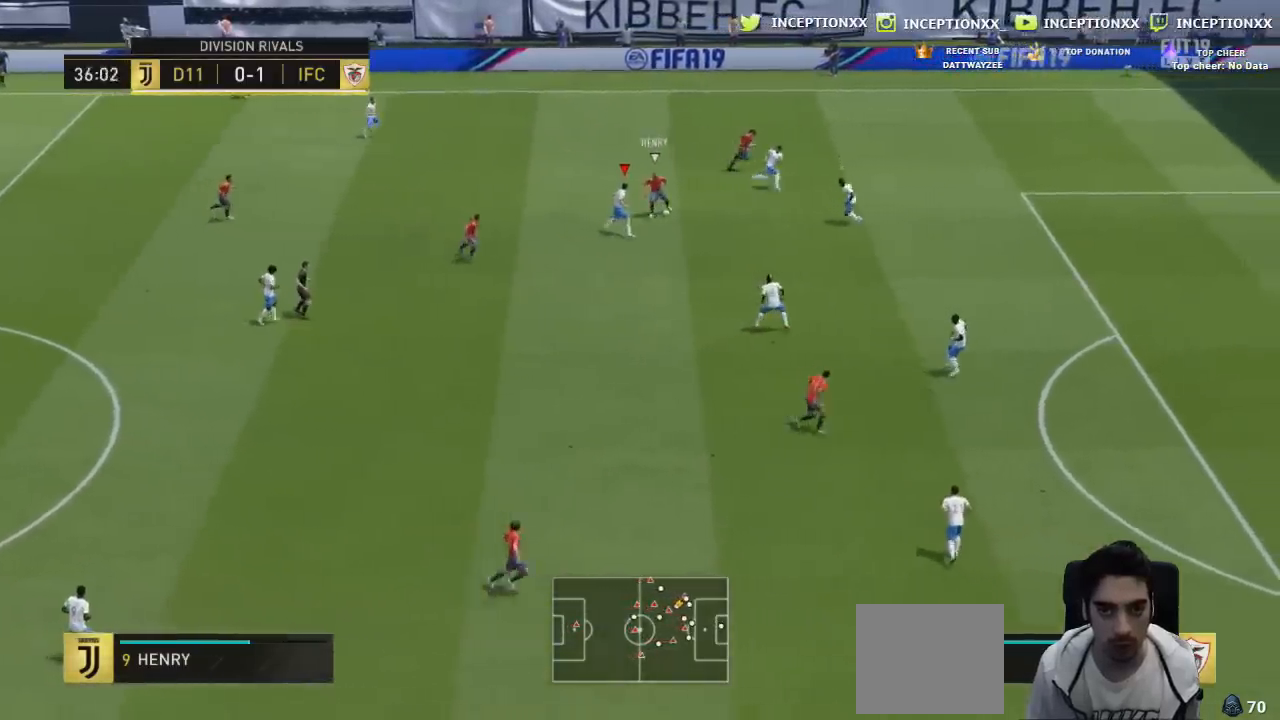
{"buttons": [], "left_stick": "down-left", "right_stick": "down", "events": [[84, "left_stick", "down-left"], [117, "CIRCLE", "down"], [134, "L2", "up"], [184, "R1", "up"], [334, "CIRCLE", "up"], [351, "L3", "up"], [417, "R2", "up"], [451, "right_stick", "down"]]}
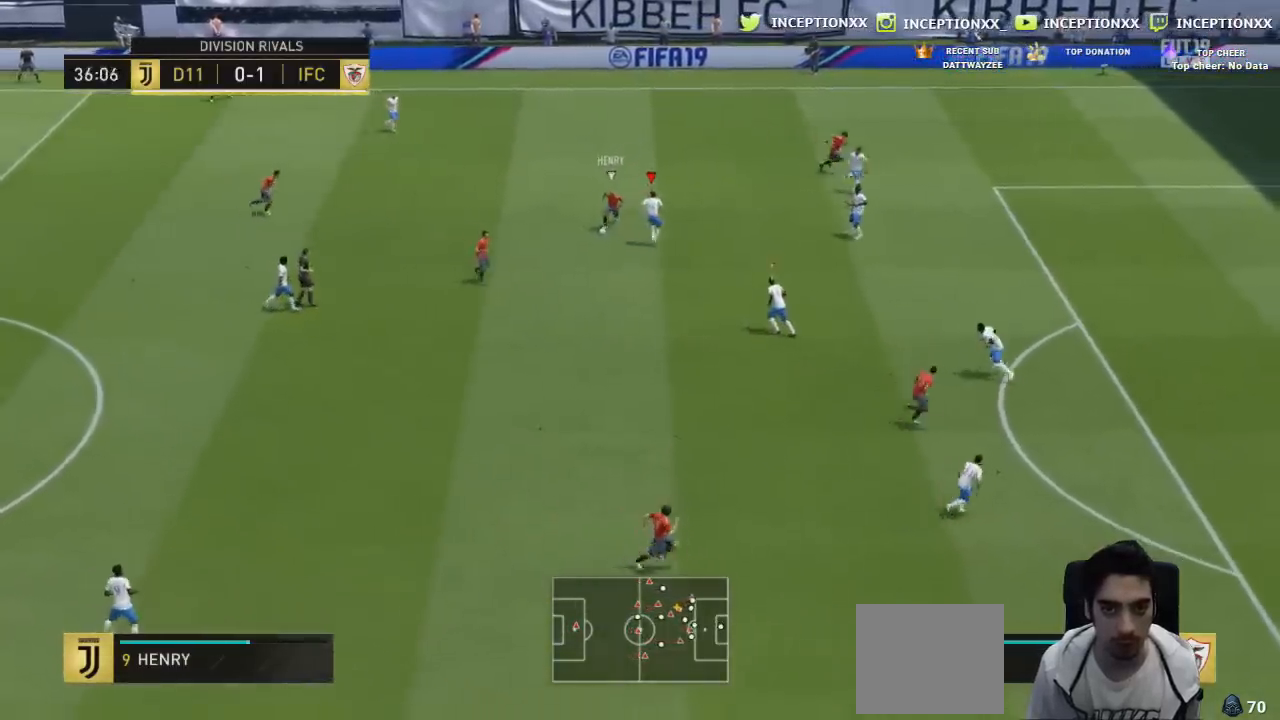
{"buttons": ["L2", "R2", "L3"], "left_stick": "down", "right_stick": "center", "events": [[17, "L2", "down"], [33, "right_stick", "center"], [67, "R1", "down"], [67, "R2", "down"], [67, "left_stick", "down"], [83, "L3", "down"], [267, "R2", "up"], [350, "R1", "up"], [434, "R2", "down"]]}
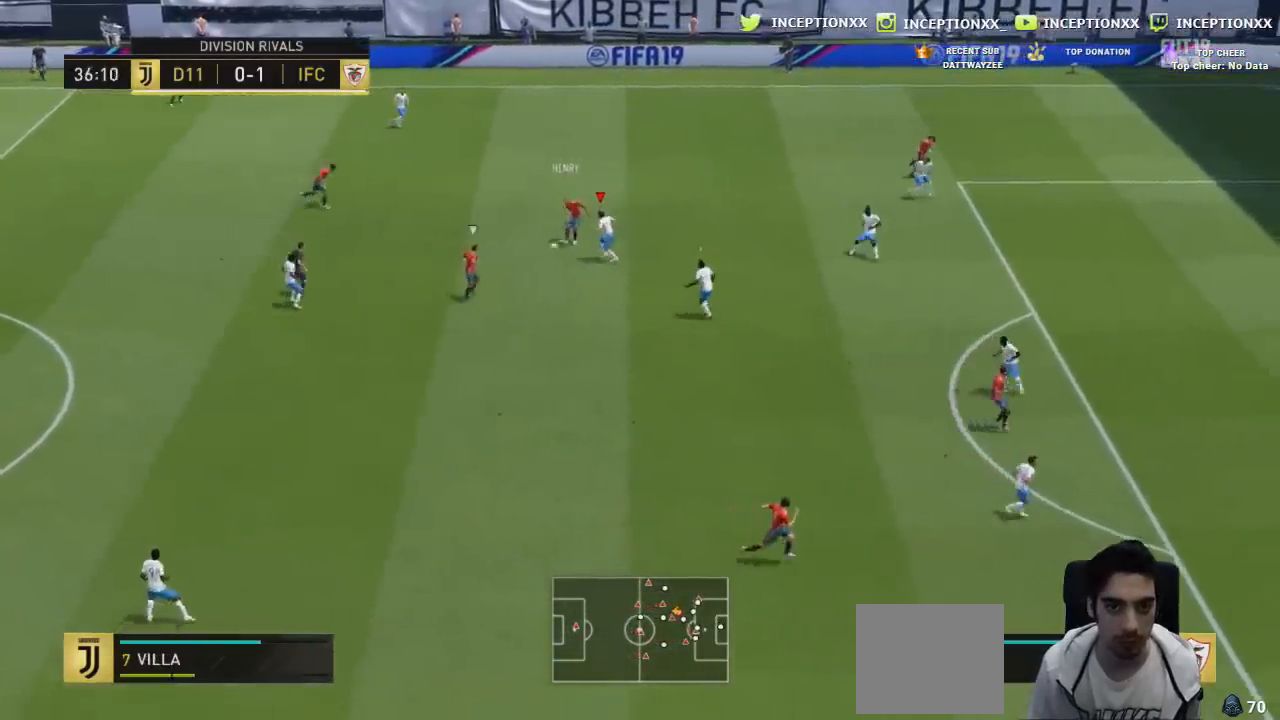
{"buttons": ["L2", "R1", "R2", "L3"], "left_stick": "down-right", "right_stick": "center", "events": [[50, "R1", "down"], [66, "R1", "up"], [133, "R1", "down"], [216, "left_stick", "down-right"]]}
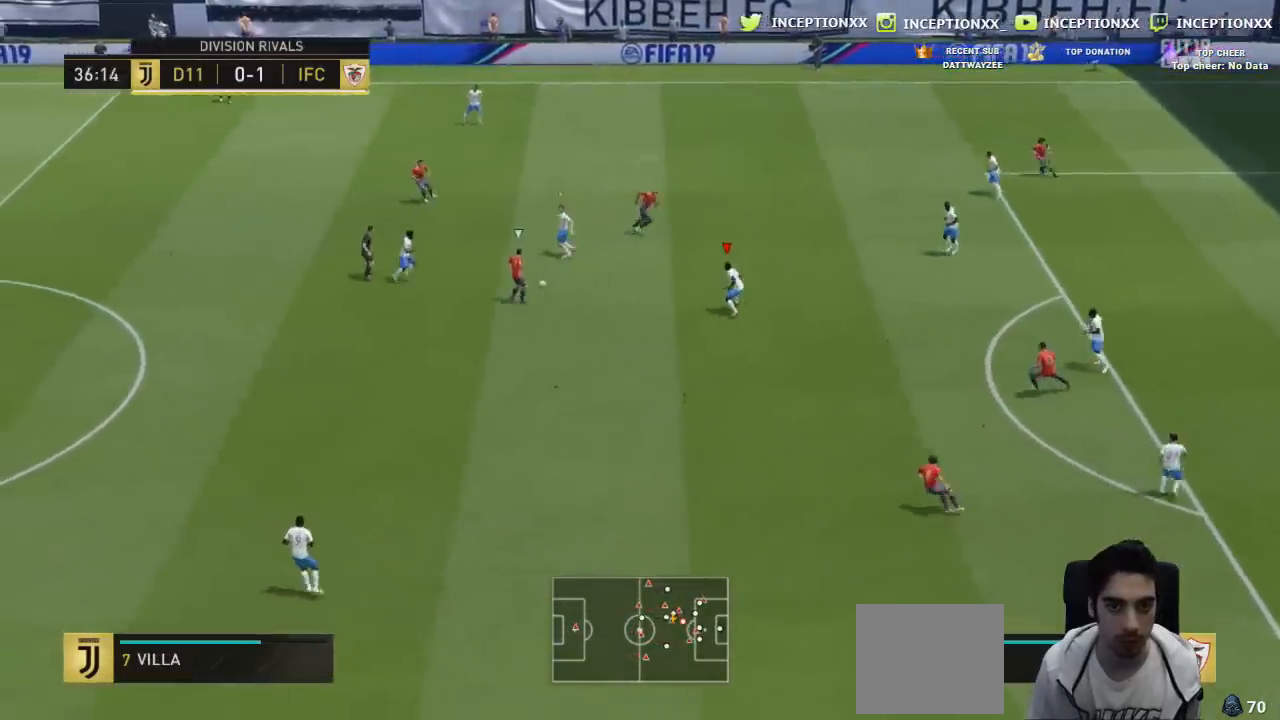
{"buttons": ["L2"], "left_stick": "down-right", "right_stick": "center", "events": [[117, "L3", "up"], [200, "R2", "up"], [450, "R1", "up"]]}
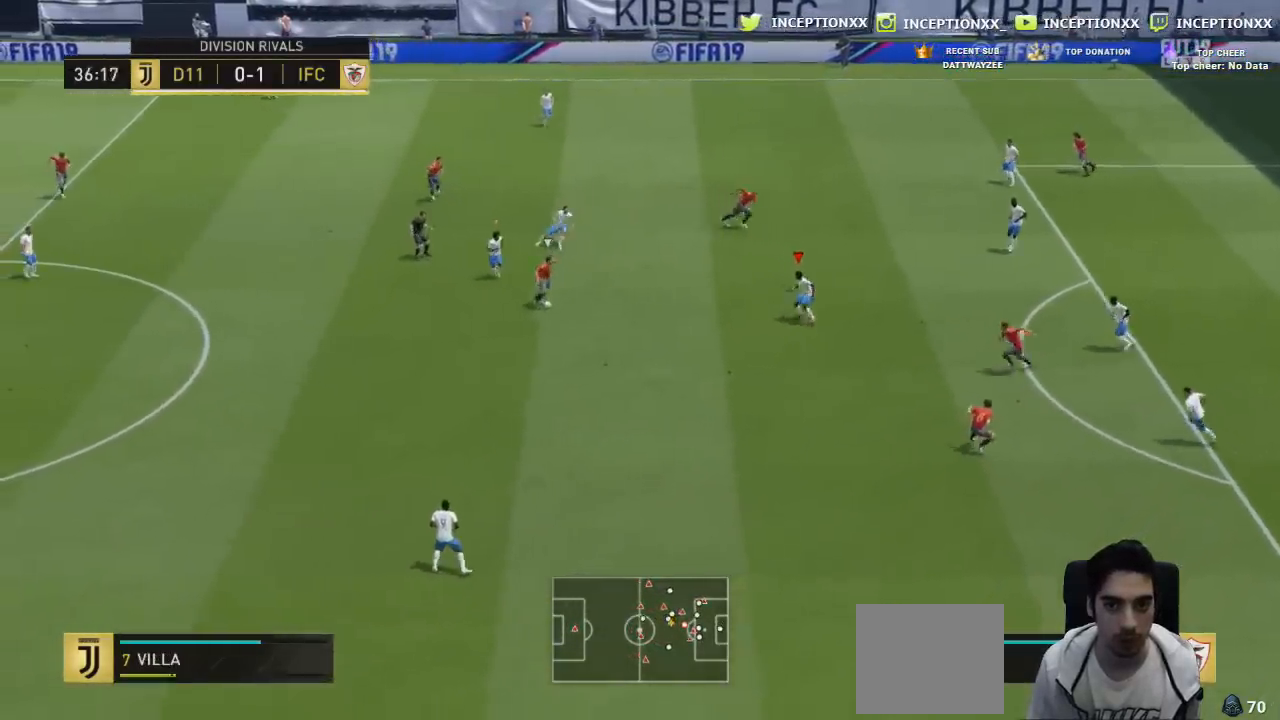
{"buttons": ["L2"], "left_stick": "down-right", "right_stick": "center", "events": []}
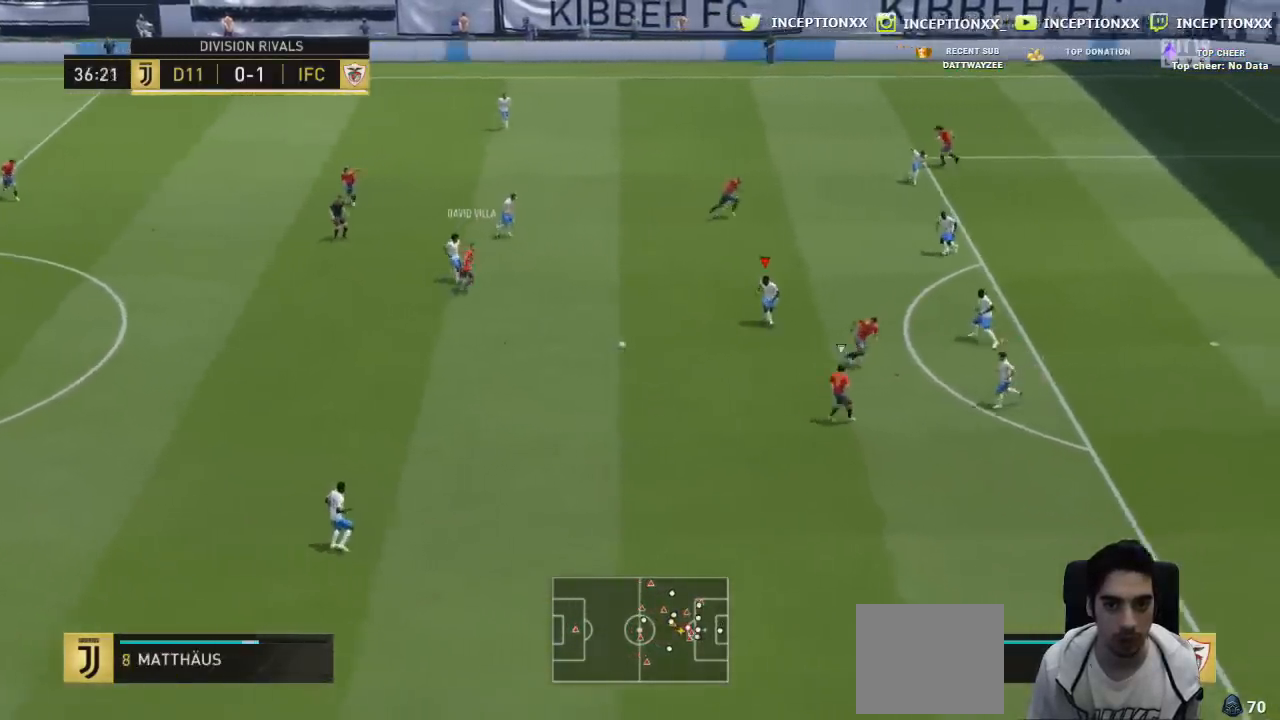
{"buttons": ["L2", "R1"], "left_stick": "down-right", "right_stick": "center", "events": [[150, "R1", "down"]]}
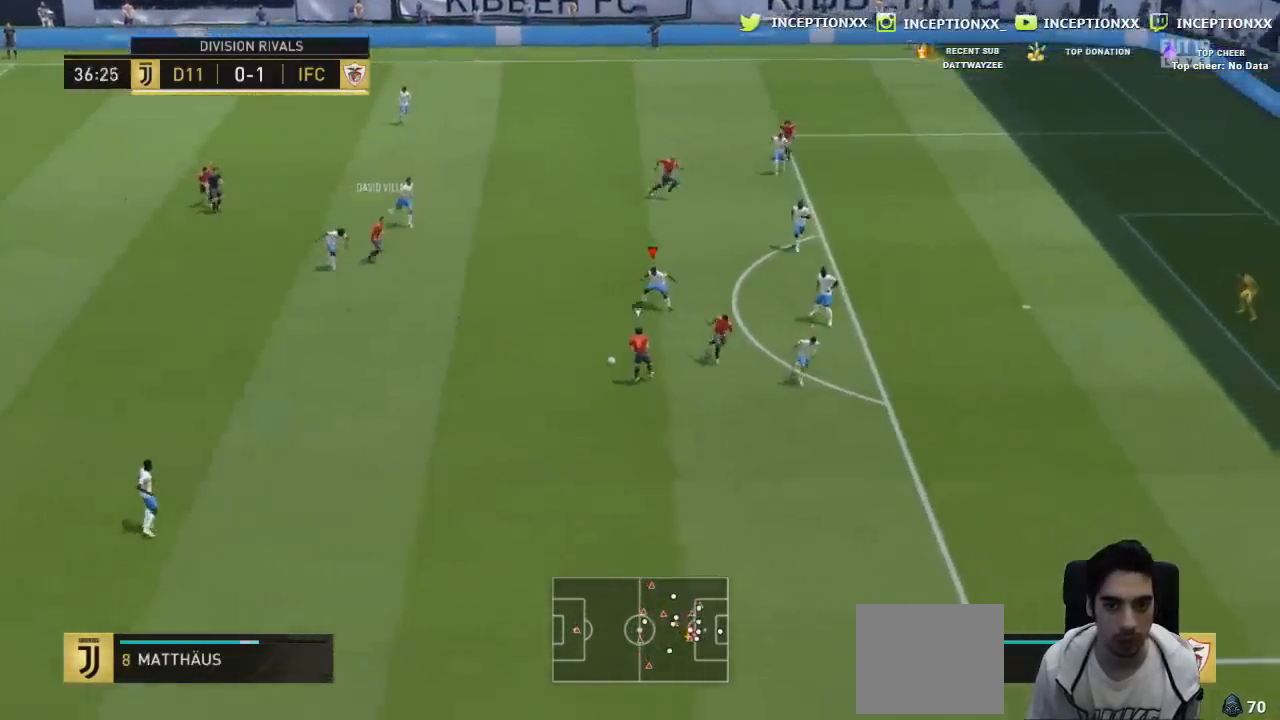
{"buttons": ["L2"], "left_stick": "center", "right_stick": "center", "events": [[151, "R1", "up"], [334, "L2", "up"], [368, "left_stick", "center"], [418, "L2", "down"]]}
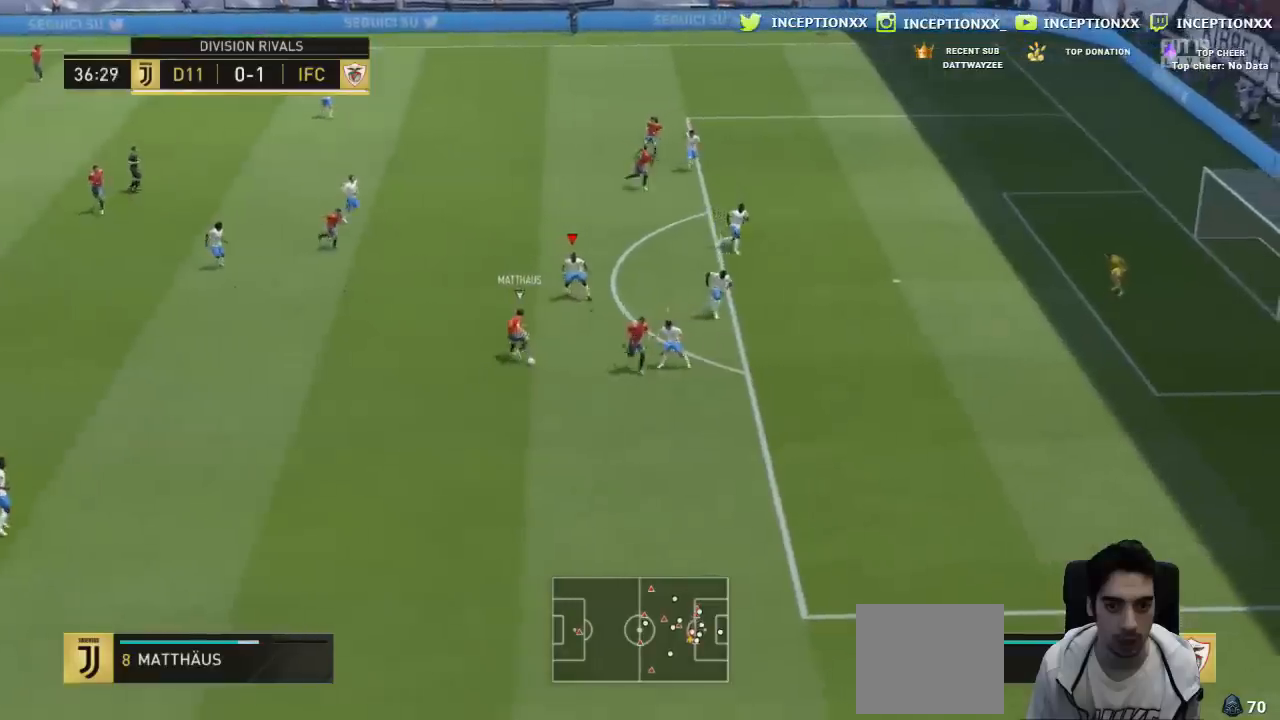
{"buttons": ["R2"], "left_stick": "down-right", "right_stick": "center"}
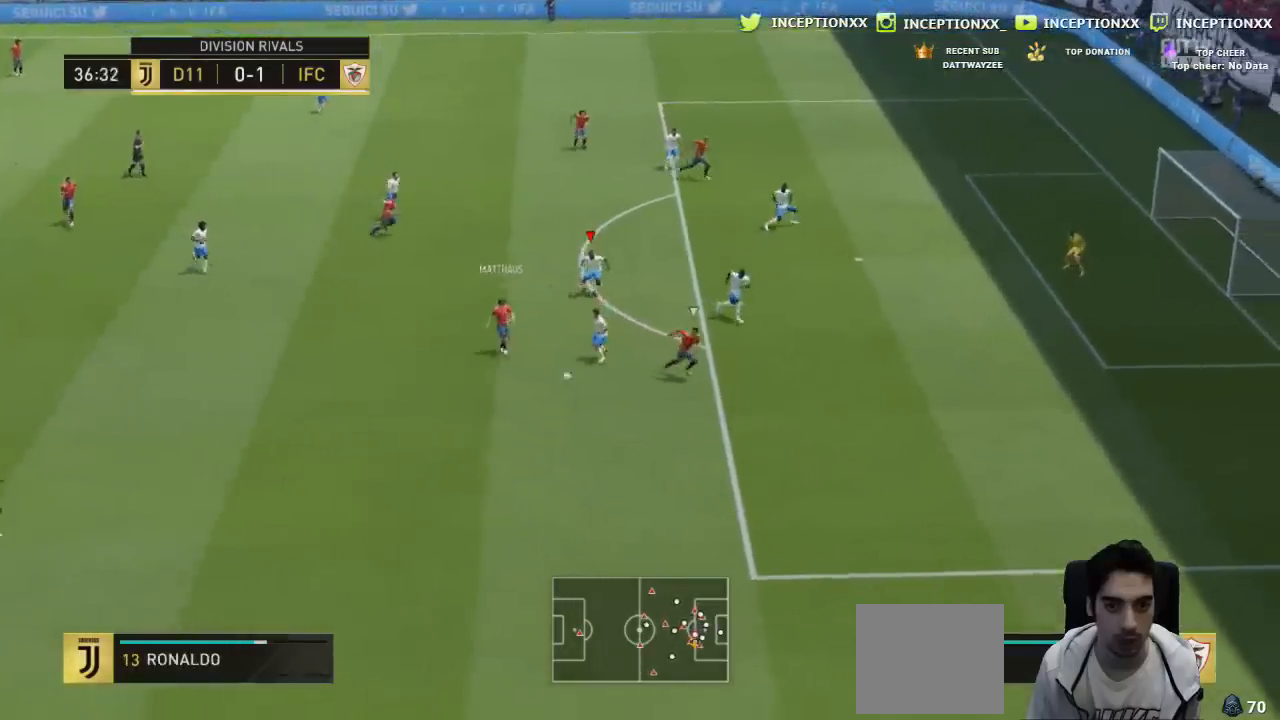
{"buttons": ["R2"], "left_stick": "down-right", "right_stick": "center", "events": [[216, "L1", "down"], [316, "L1", "up"]]}
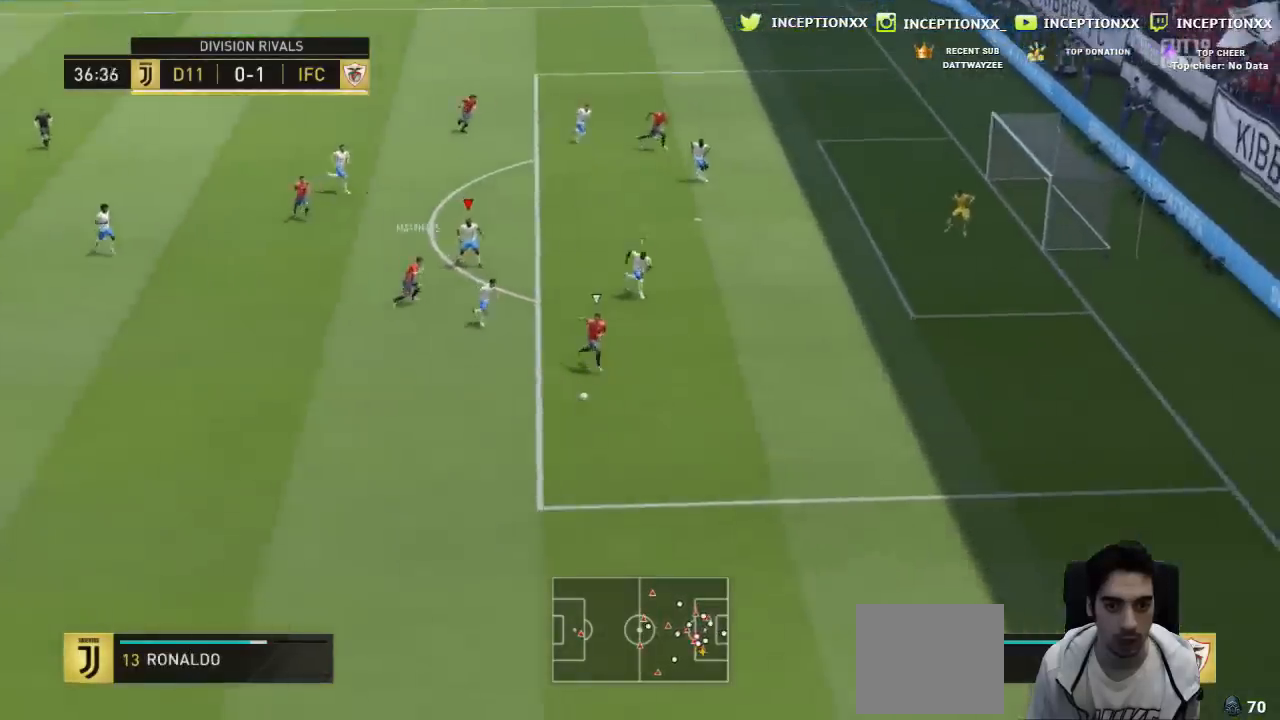
{"buttons": ["L2"], "left_stick": "down-right", "right_stick": "center", "events": [[50, "R2", "up"], [200, "right_stick", "left"], [250, "L2", "down"], [300, "right_stick", "center"], [367, "R1", "down"], [367, "R2", "down"], [434, "R1", "up"], [434, "R2", "up"]]}
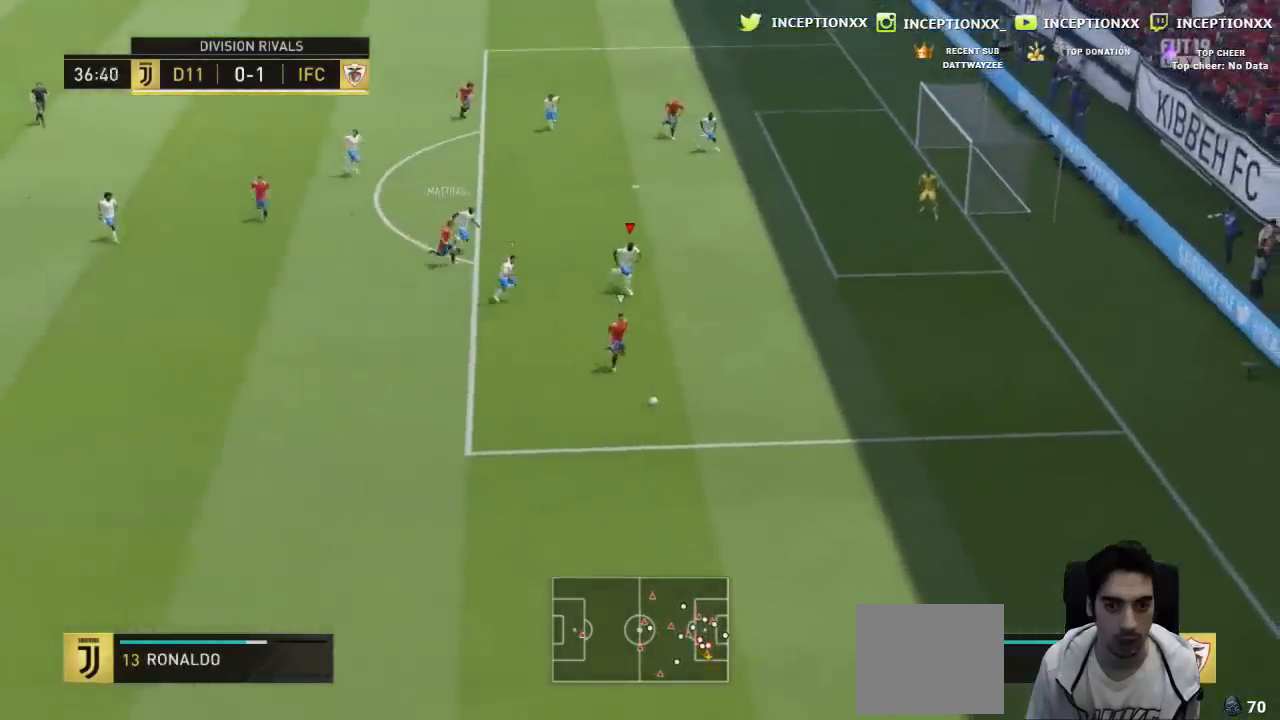
{"buttons": ["R2"], "left_stick": "down-right", "right_stick": "center", "events": [[117, "R2", "down"], [351, "L2", "up"]]}
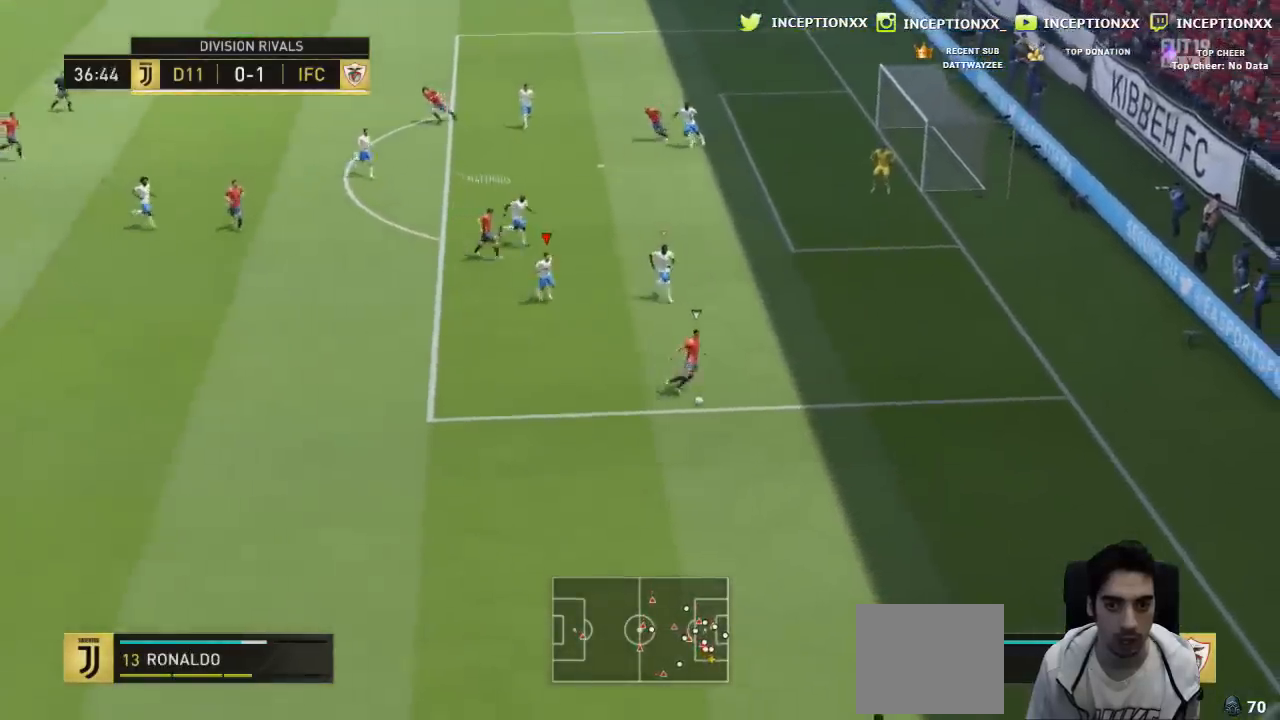
{"buttons": ["L2"], "left_stick": "down-right", "right_stick": "center", "events": [[50, "L2", "down"], [250, "L2", "up"], [317, "R2", "up"], [350, "L2", "down"]]}
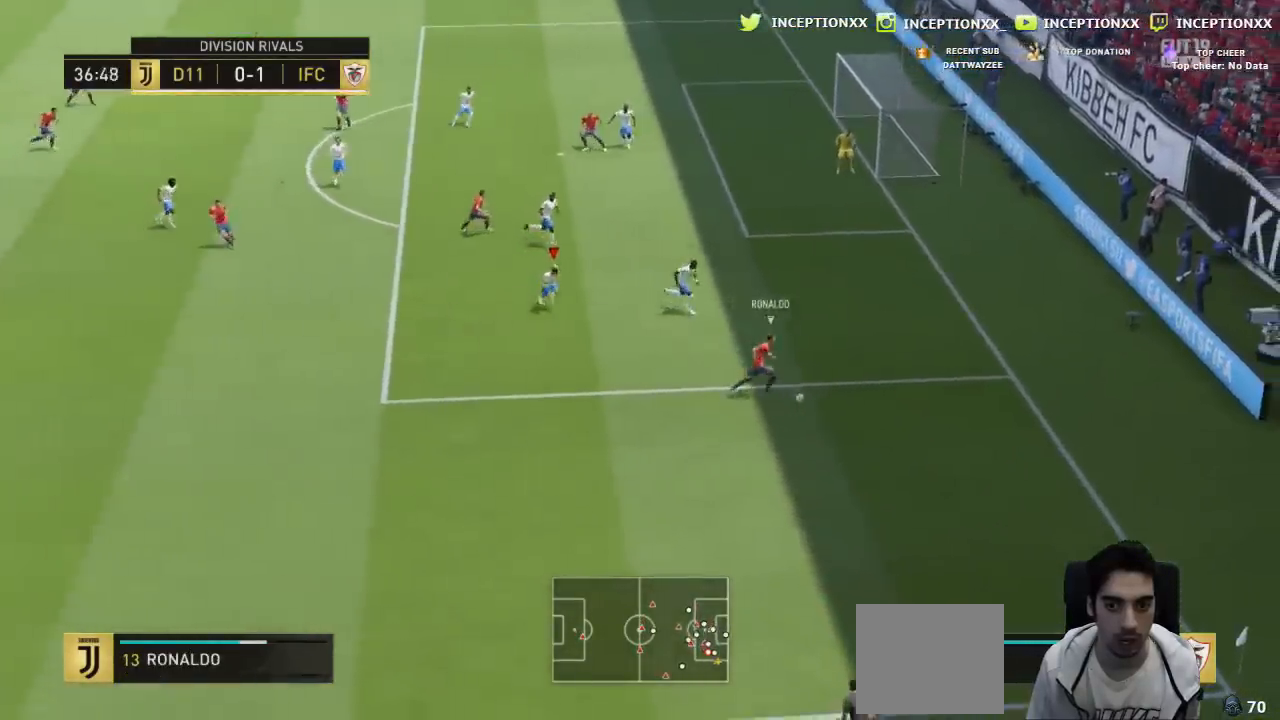
{"buttons": ["L2"], "left_stick": "right", "right_stick": "center", "events": [[183, "left_stick", "right"]]}
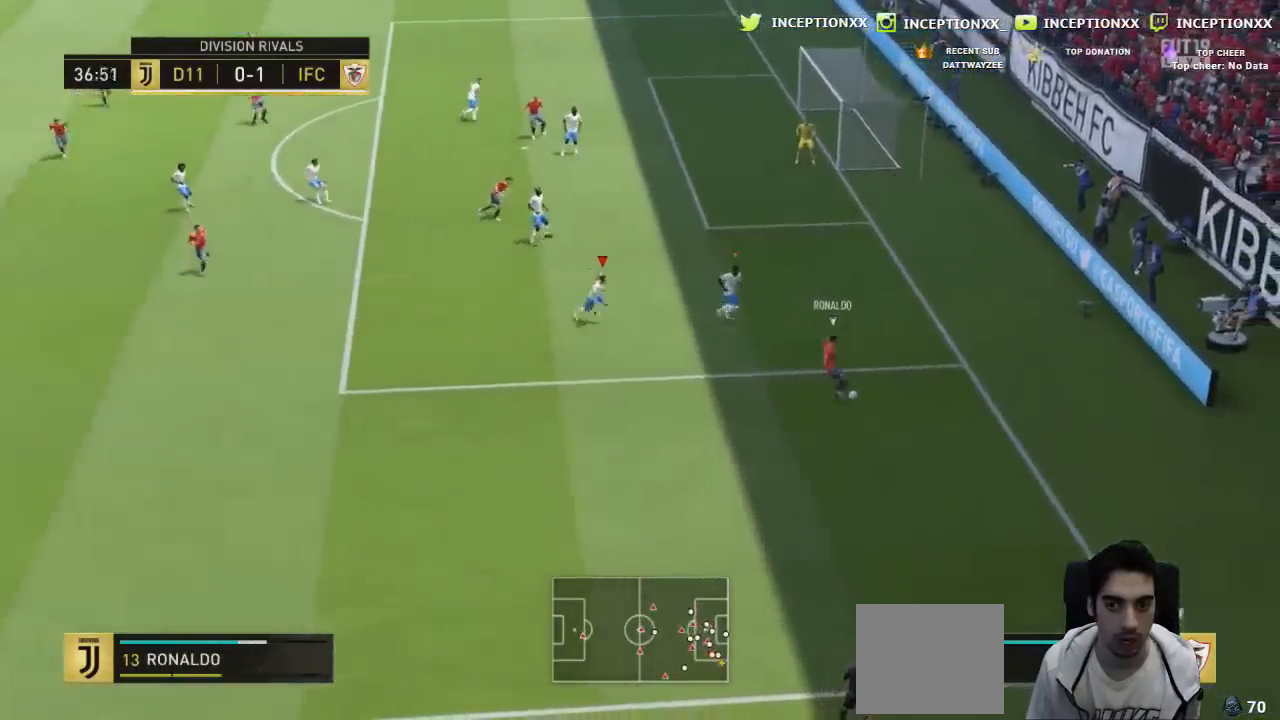
{"buttons": ["CROSS", "R2"], "left_stick": "down-left", "right_stick": "center", "events": [[33, "L3", "down"], [33, "left_stick", "down-right"], [50, "CIRCLE", "down"], [150, "L3", "up"], [184, "CIRCLE", "up"], [250, "CROSS", "down"], [250, "L1", "down"], [267, "L2", "up"], [284, "R2", "down"], [284, "left_stick", "down-left"], [334, "L1", "up"]]}
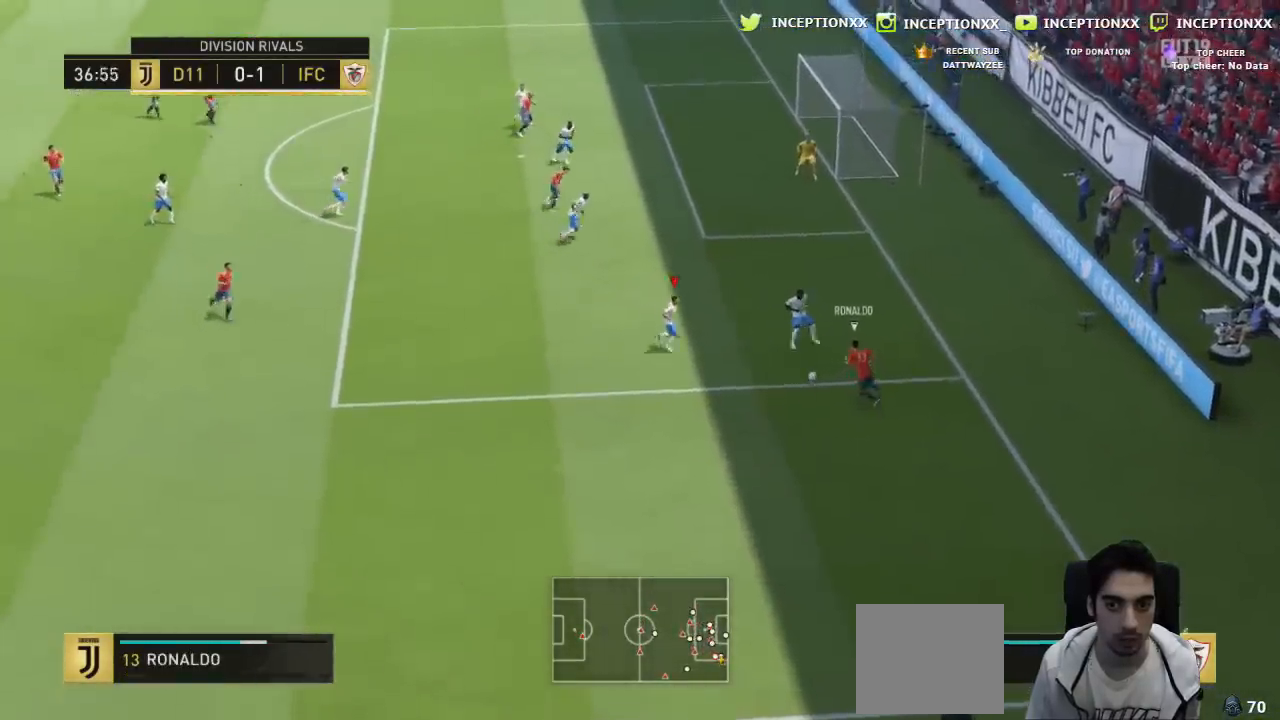
{"buttons": ["CROSS", "R2"], "left_stick": "down-left", "right_stick": "center", "events": [[151, "L1", "down"], [267, "L1", "up"]]}
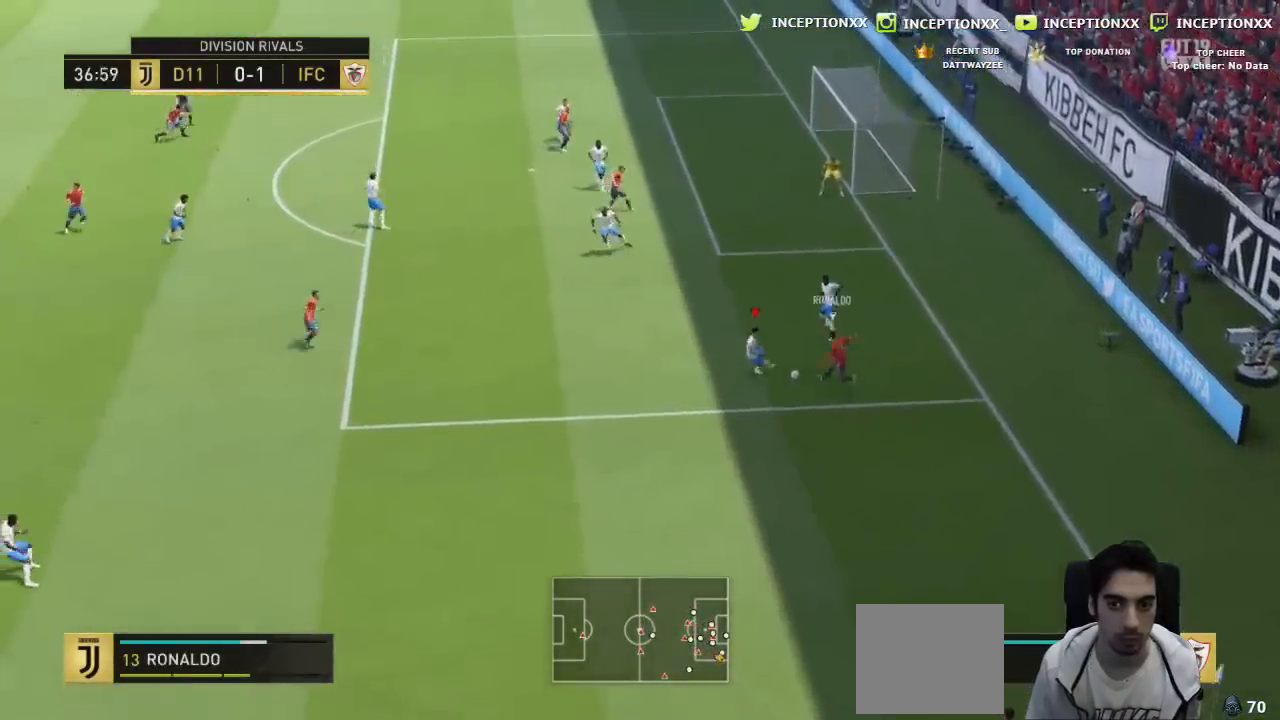
{"buttons": ["L1", "L2", "R2"], "left_stick": "up-right", "right_stick": "center", "events": [[167, "CROSS", "up"], [167, "left_stick", "left"], [200, "R2", "up"], [300, "R2", "down"], [384, "left_stick", "up"], [400, "L1", "down"], [400, "L2", "down"], [450, "left_stick", "up-right"]]}
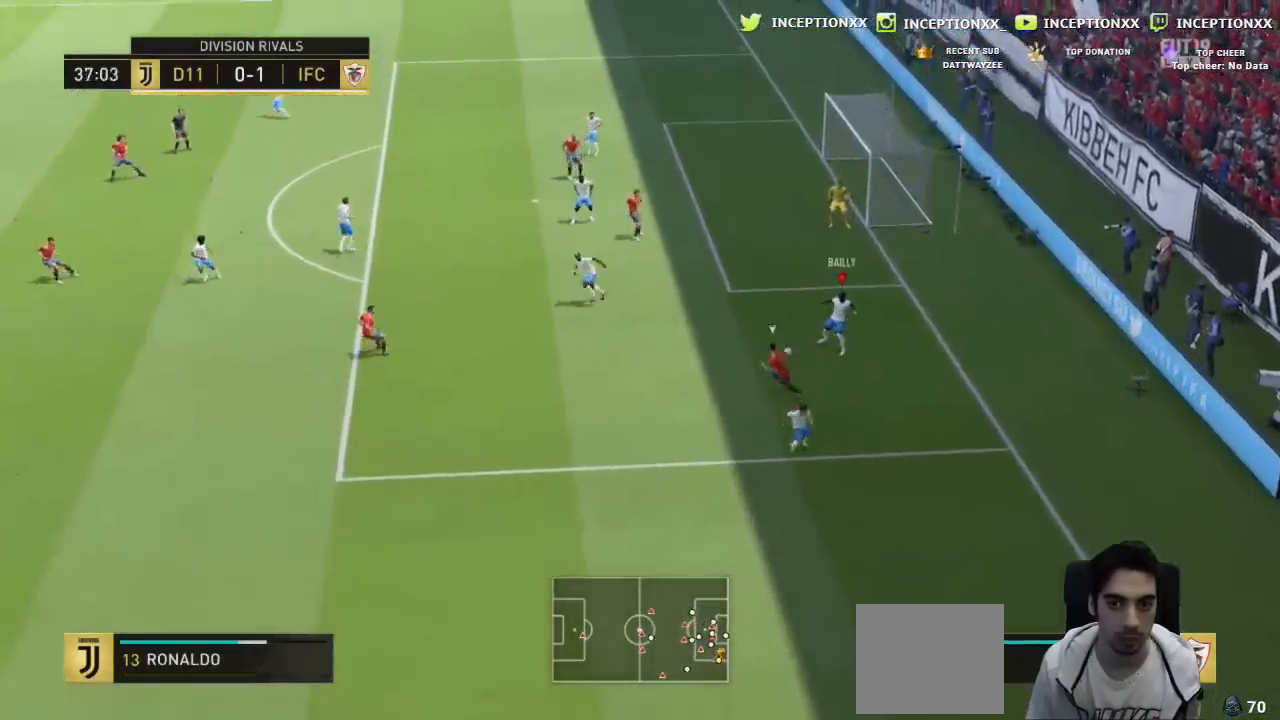
{"buttons": ["L2", "R1", "L3"], "left_stick": "up-right", "right_stick": "center", "events": [[33, "L1", "up"], [33, "L2", "up"], [33, "R2", "up"], [166, "R1", "down"], [216, "L2", "down"], [350, "L3", "down"]]}
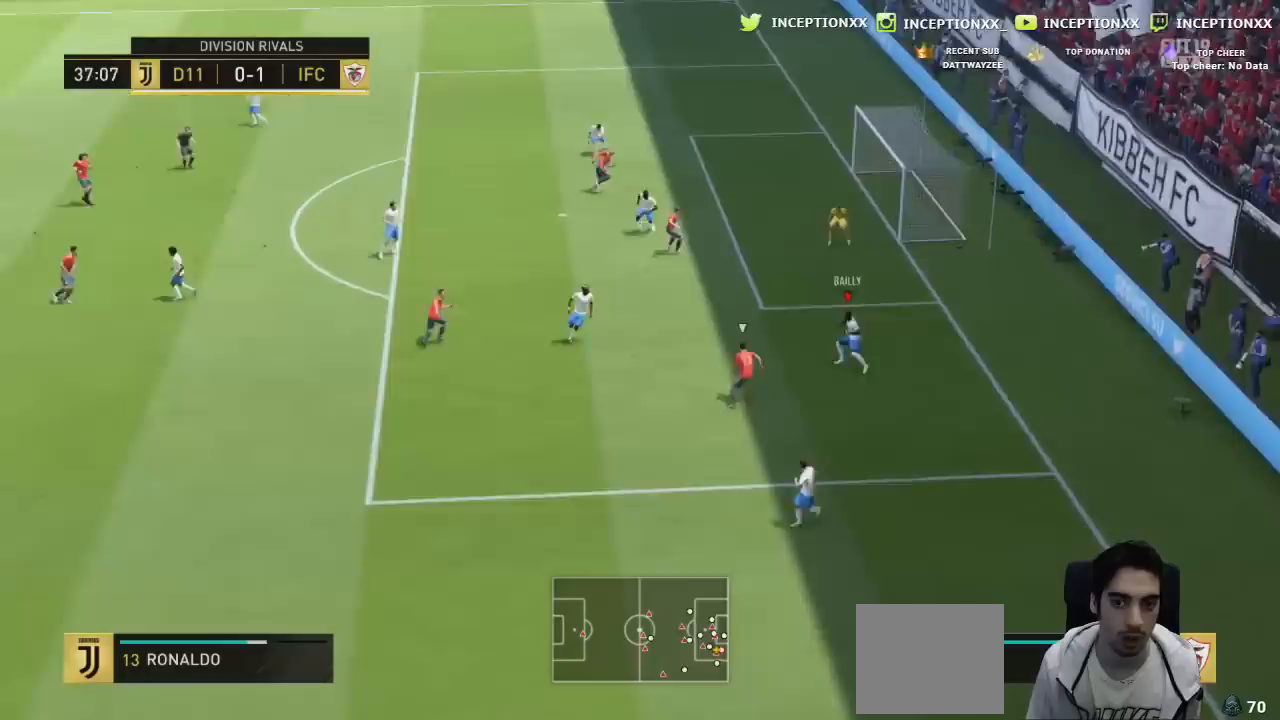
{"buttons": ["CROSS", "R1", "R2"], "left_stick": "down-left", "right_stick": "center", "events": [[33, "L3", "up"], [250, "R2", "down"], [317, "R1", "up"], [317, "left_stick", "right"], [334, "CROSS", "down"], [367, "L1", "down"], [484, "L1", "up"], [484, "L2", "up"], [484, "R1", "down"], [500, "left_stick", "down-left"]]}
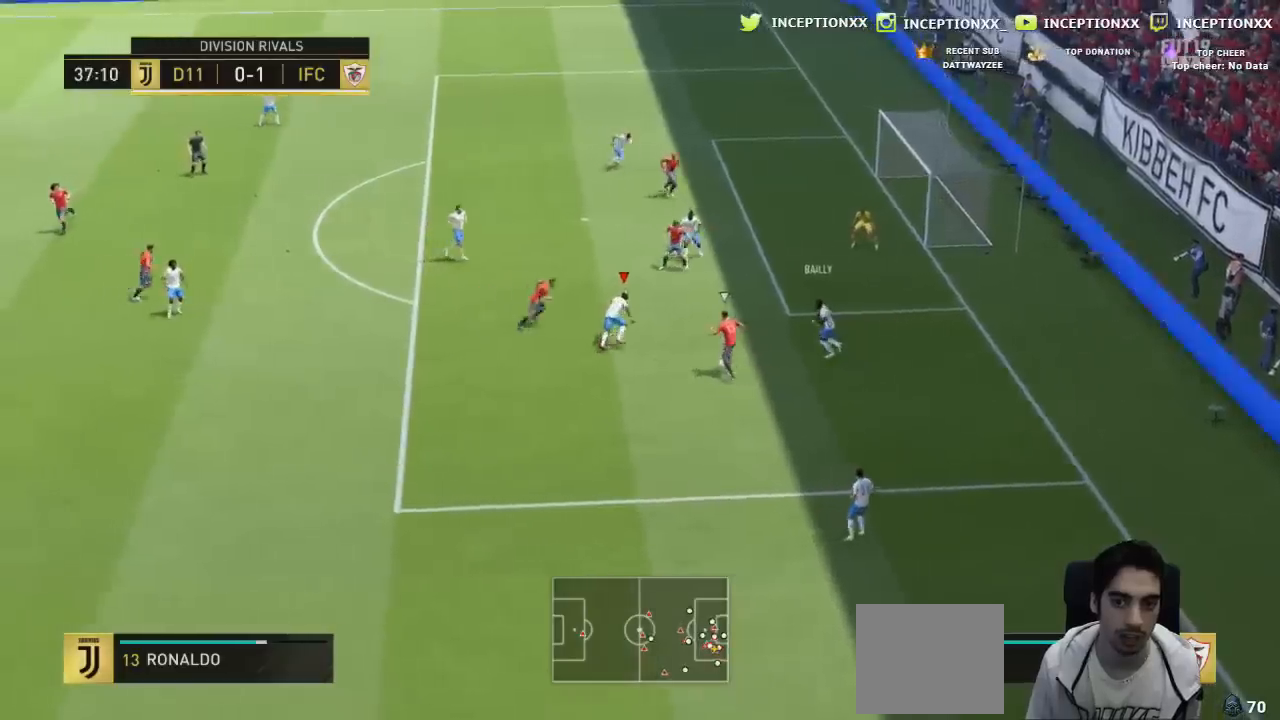
{"buttons": ["CROSS", "R2"], "left_stick": "left", "right_stick": "center"}
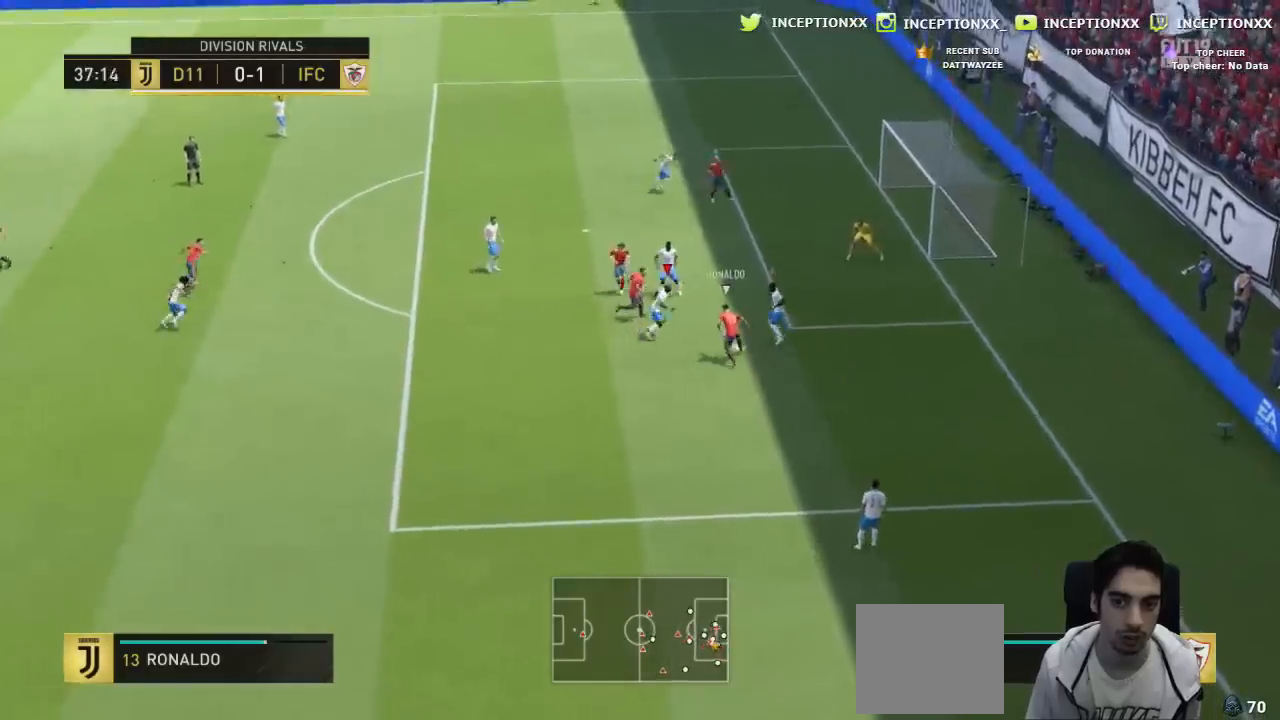
{"buttons": ["R2"], "left_stick": "down-left", "right_stick": "center", "events": [[300, "left_stick", "down-left"], [350, "CROSS", "up"]]}
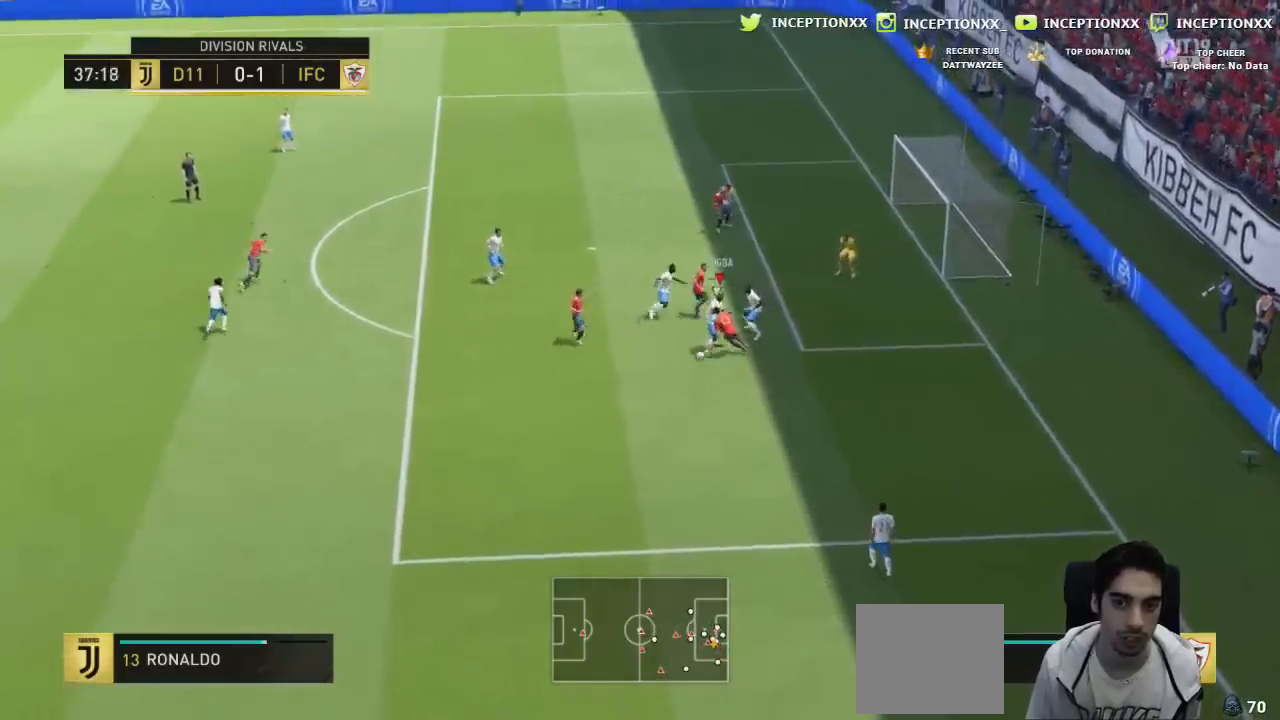
{"buttons": ["L2", "R1", "L3"], "left_stick": "left", "right_stick": "center", "events": [[100, "CROSS", "down"], [216, "CROSS", "up"], [266, "CROSS", "down"], [350, "CROSS", "up"], [350, "L2", "down"], [350, "R2", "up"], [367, "left_stick", "left"], [417, "L3", "down"], [450, "R1", "down"]]}
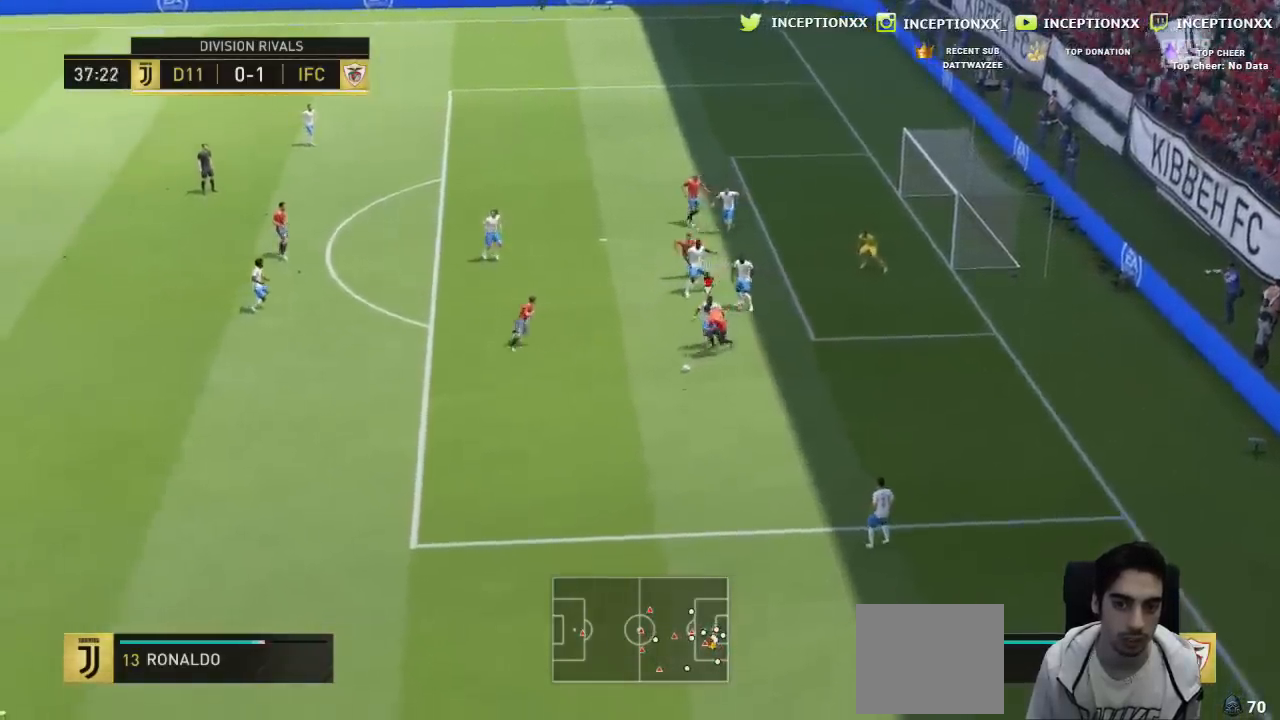
{"buttons": ["L2"], "left_stick": "left", "right_stick": "center", "events": [[367, "L3", "up"], [434, "R1", "up"]]}